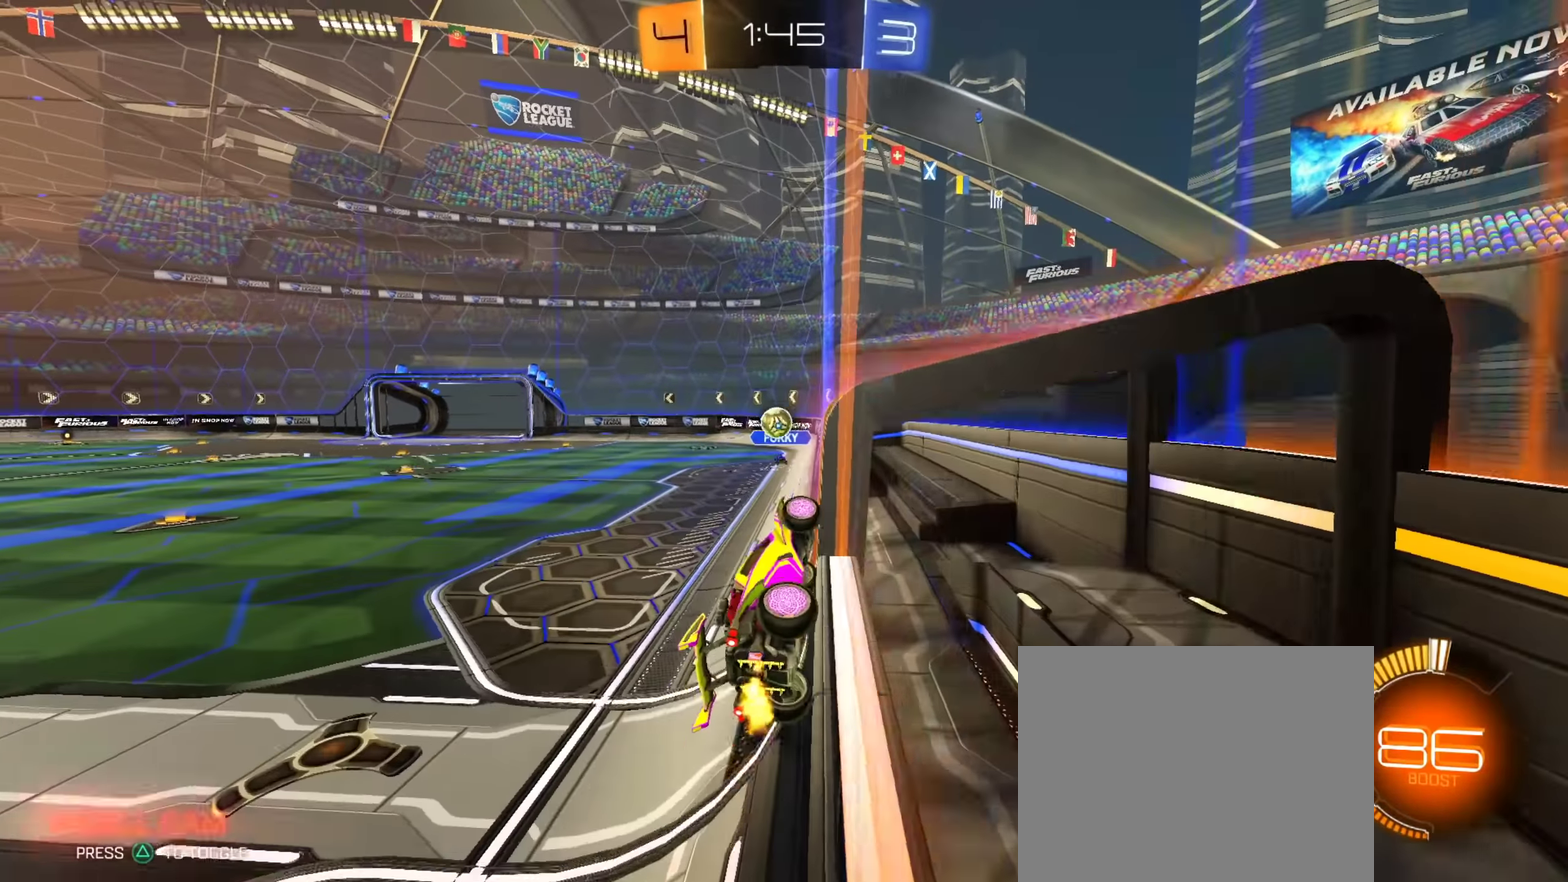
Gameplay with a controller (PlayStation layout); each line is a JSON object with the inputs held at the frame after it (dt_ms = milliseconds from this image to that frame). "events" lists button and stick changes between this image and that frame as [ms after this image, input, new state], when the widget could be followed in between. Not read: L1.
{"dt_ms": 551, "buttons": ["R2"], "left_stick": "up-left", "right_stick": "center", "events": [[17, "left_stick", "center"], [84, "left_stick", "up-left"]]}
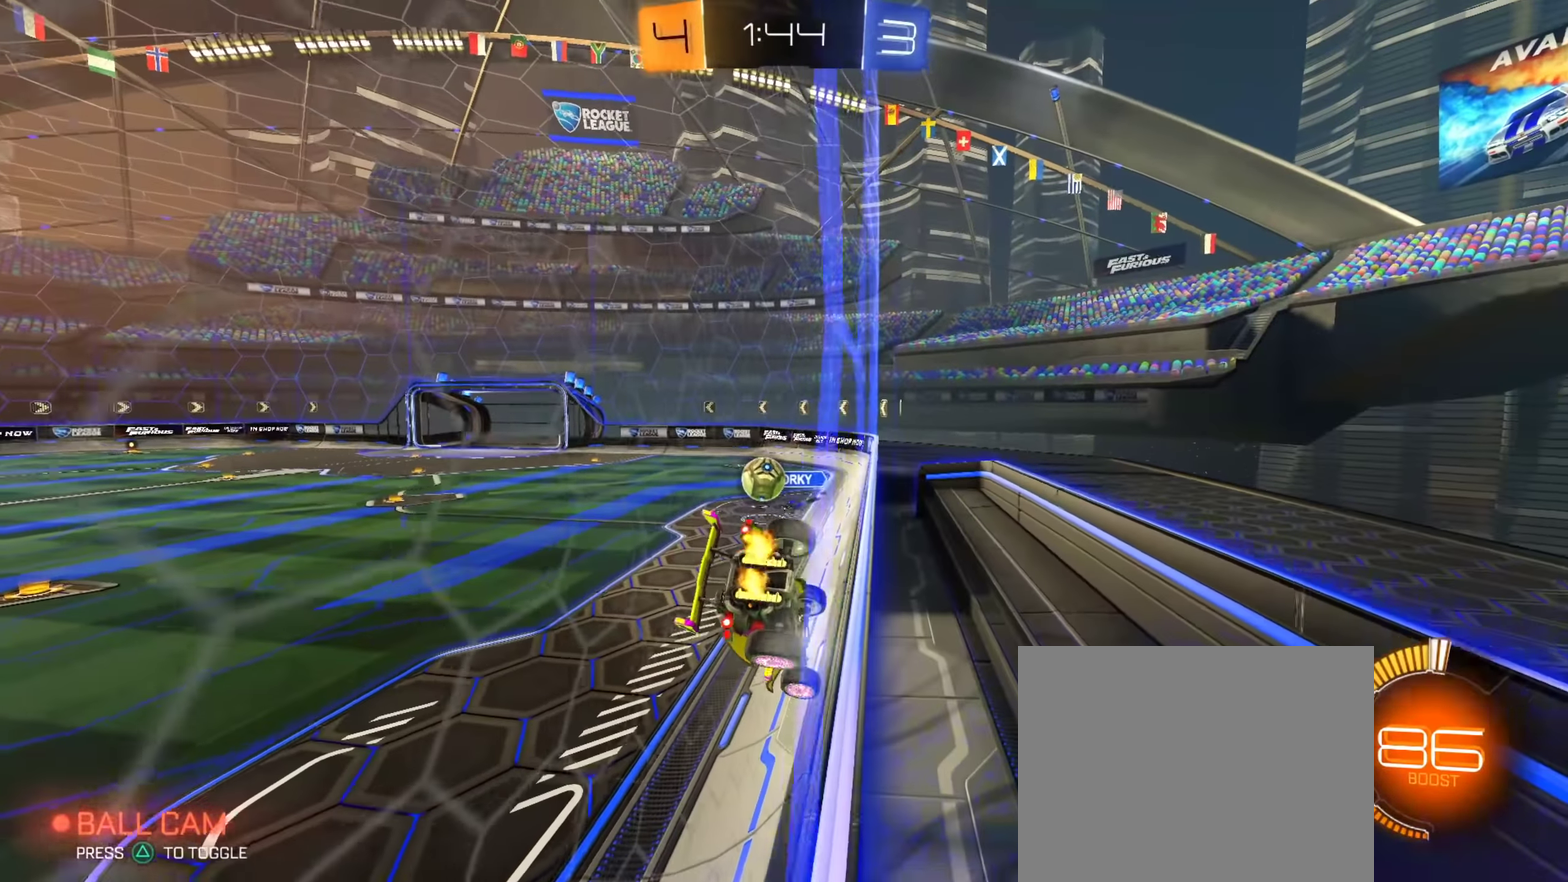
{"dt_ms": 450, "buttons": ["CIRCLE", "R2"], "left_stick": "left", "right_stick": "center", "events": [[67, "CIRCLE", "down"], [100, "left_stick", "left"], [167, "left_stick", "up-left"], [417, "left_stick", "left"]]}
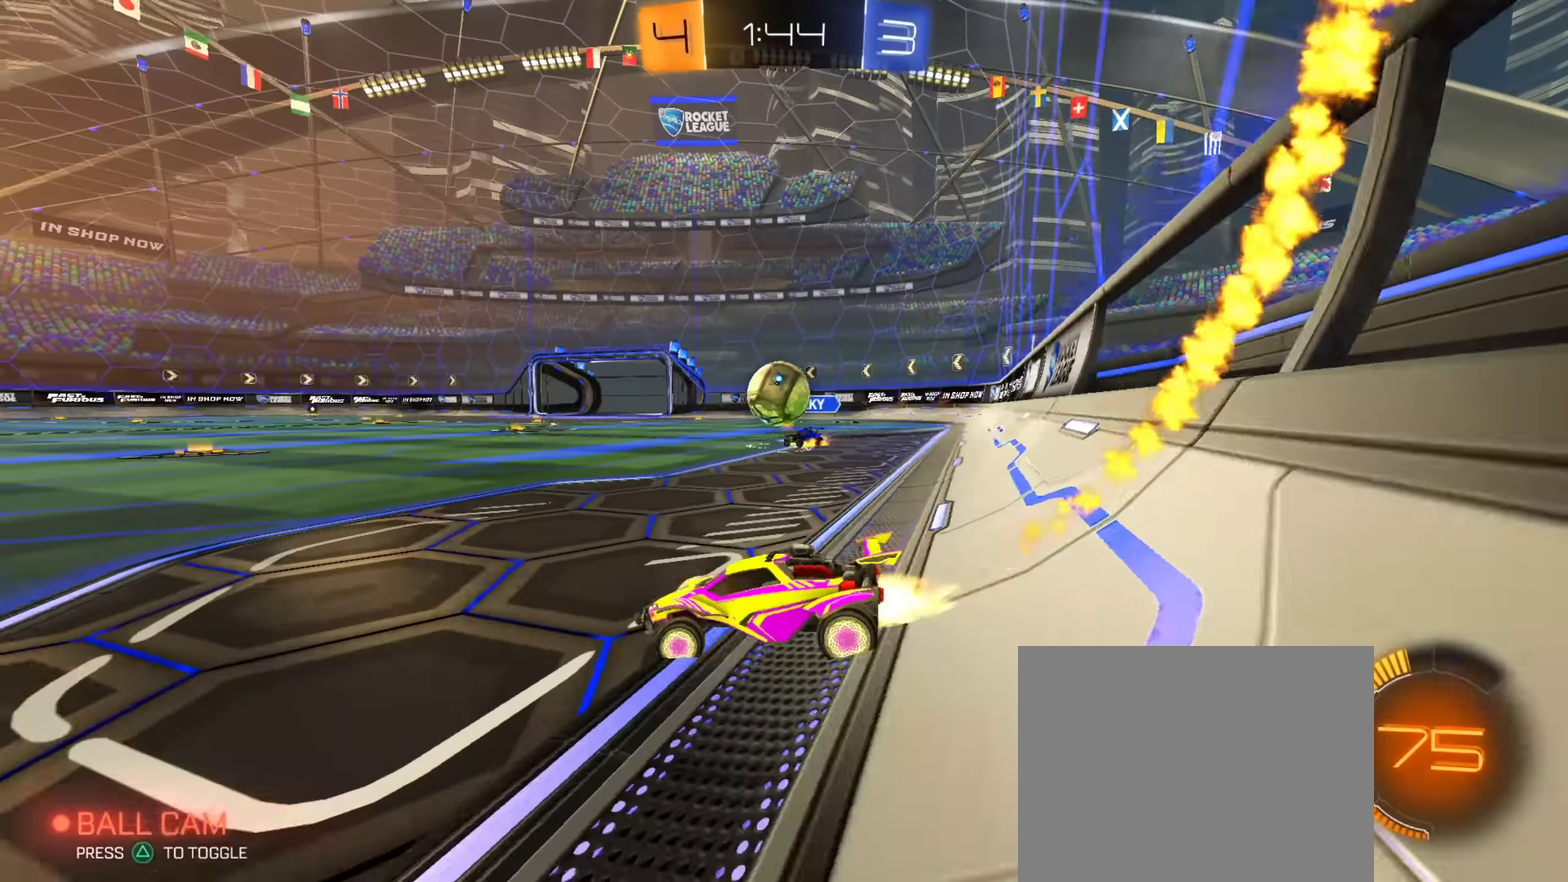
{"dt_ms": 451, "buttons": ["CROSS", "CIRCLE", "R2"], "left_stick": "down", "right_stick": "center", "events": [[284, "left_stick", "center"], [301, "CROSS", "down"], [334, "left_stick", "up"], [351, "CROSS", "up"], [401, "CROSS", "down"], [434, "left_stick", "down"]]}
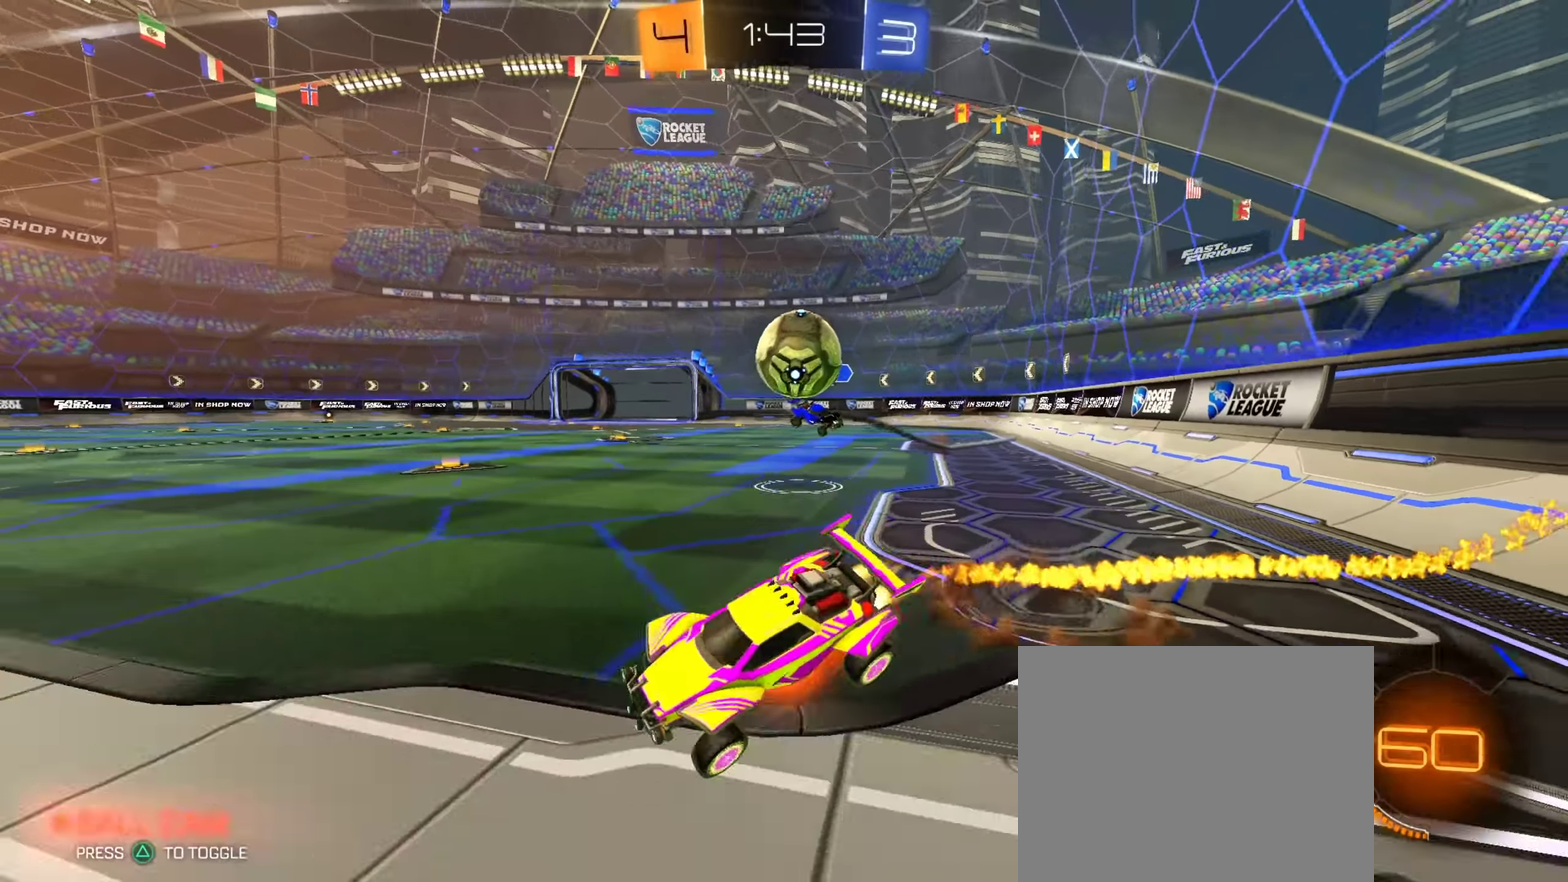
{"dt_ms": 550, "buttons": ["R2"], "left_stick": "down-left", "right_stick": "center", "events": [[83, "CROSS", "up"], [217, "CIRCLE", "up"], [233, "left_stick", "down-left"]]}
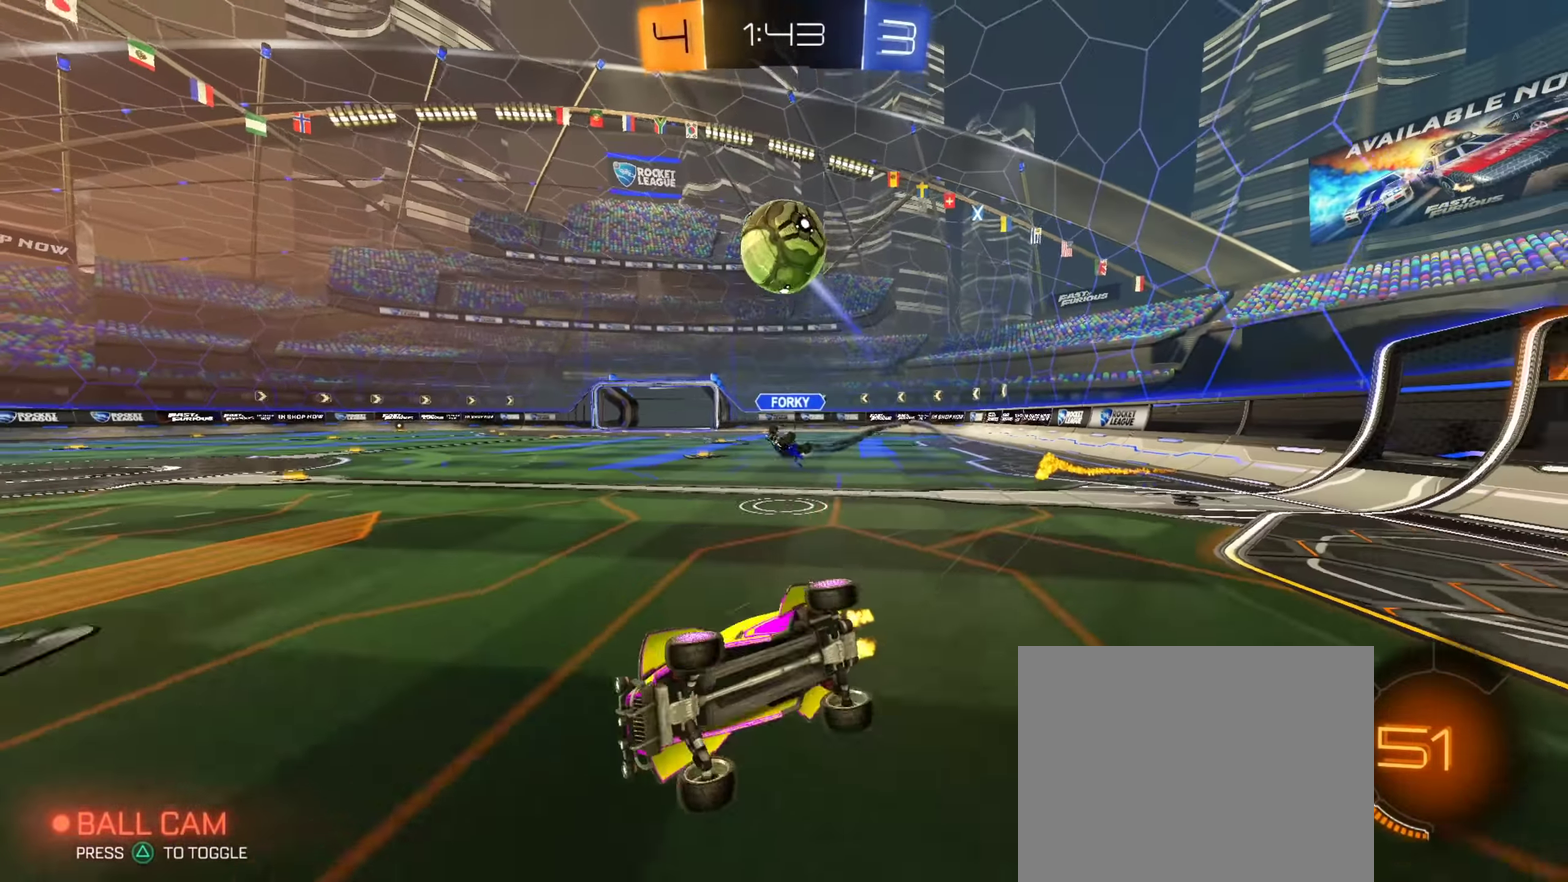
{"dt_ms": 351, "buttons": [], "left_stick": "center", "right_stick": "center", "events": [[167, "R2", "up"], [167, "left_stick", "center"]]}
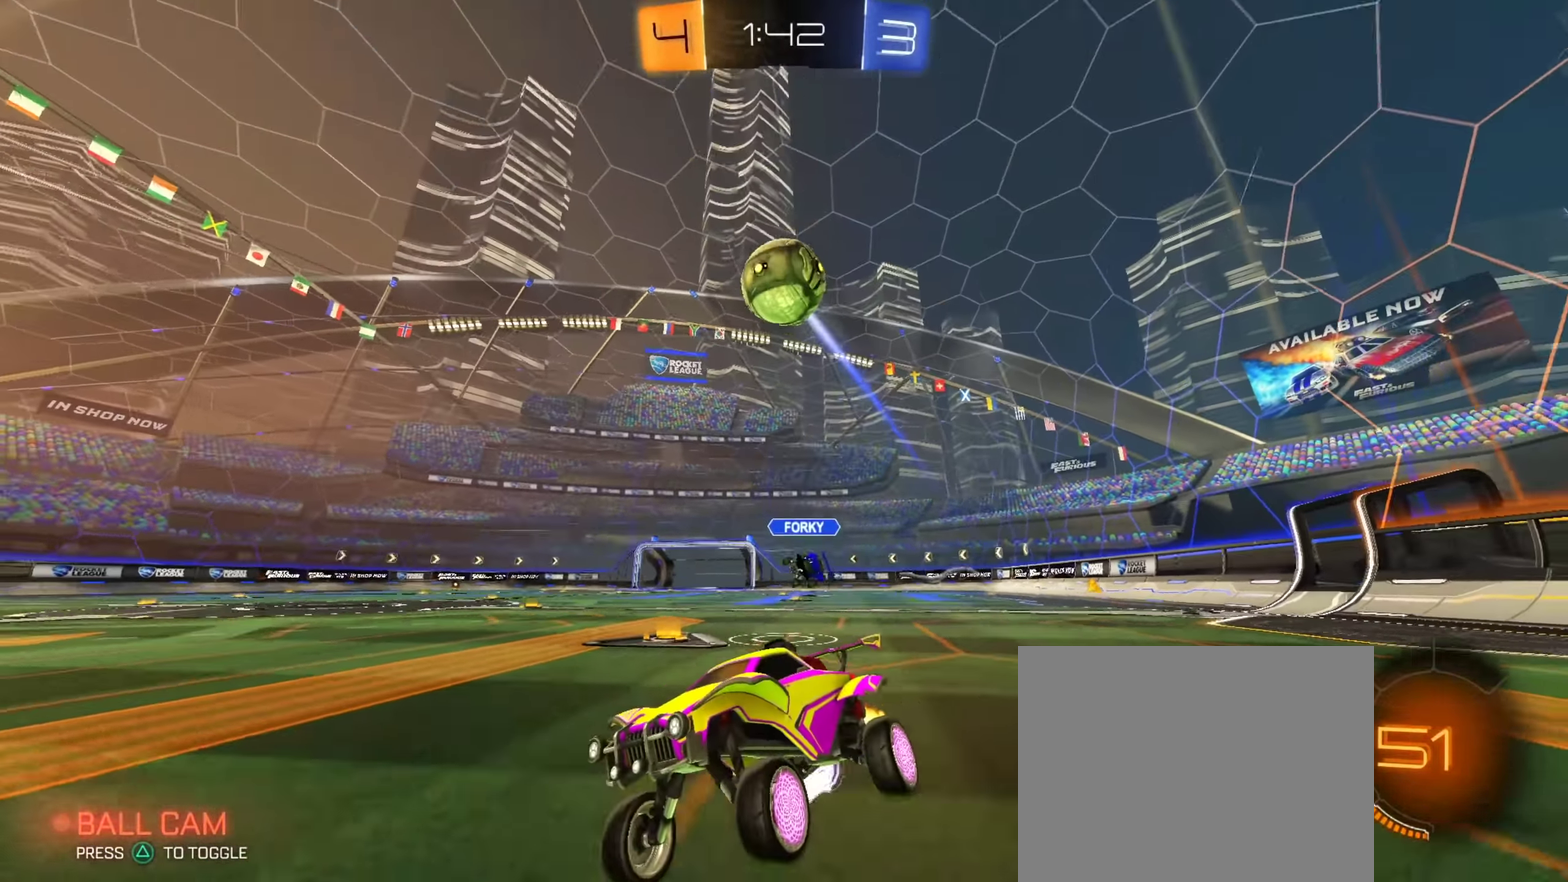
{"dt_ms": 884, "buttons": ["CIRCLE", "R2"], "left_stick": "up-right", "right_stick": "center", "events": [[283, "CROSS", "down"], [283, "R2", "down"], [283, "left_stick", "down-right"], [333, "left_stick", "down"], [400, "left_stick", "down-left"], [484, "CROSS", "up"], [484, "left_stick", "center"], [550, "CROSS", "down"], [600, "left_stick", "down"], [717, "CROSS", "up"], [734, "left_stick", "down-right"], [834, "left_stick", "up-right"], [851, "CIRCLE", "down"]]}
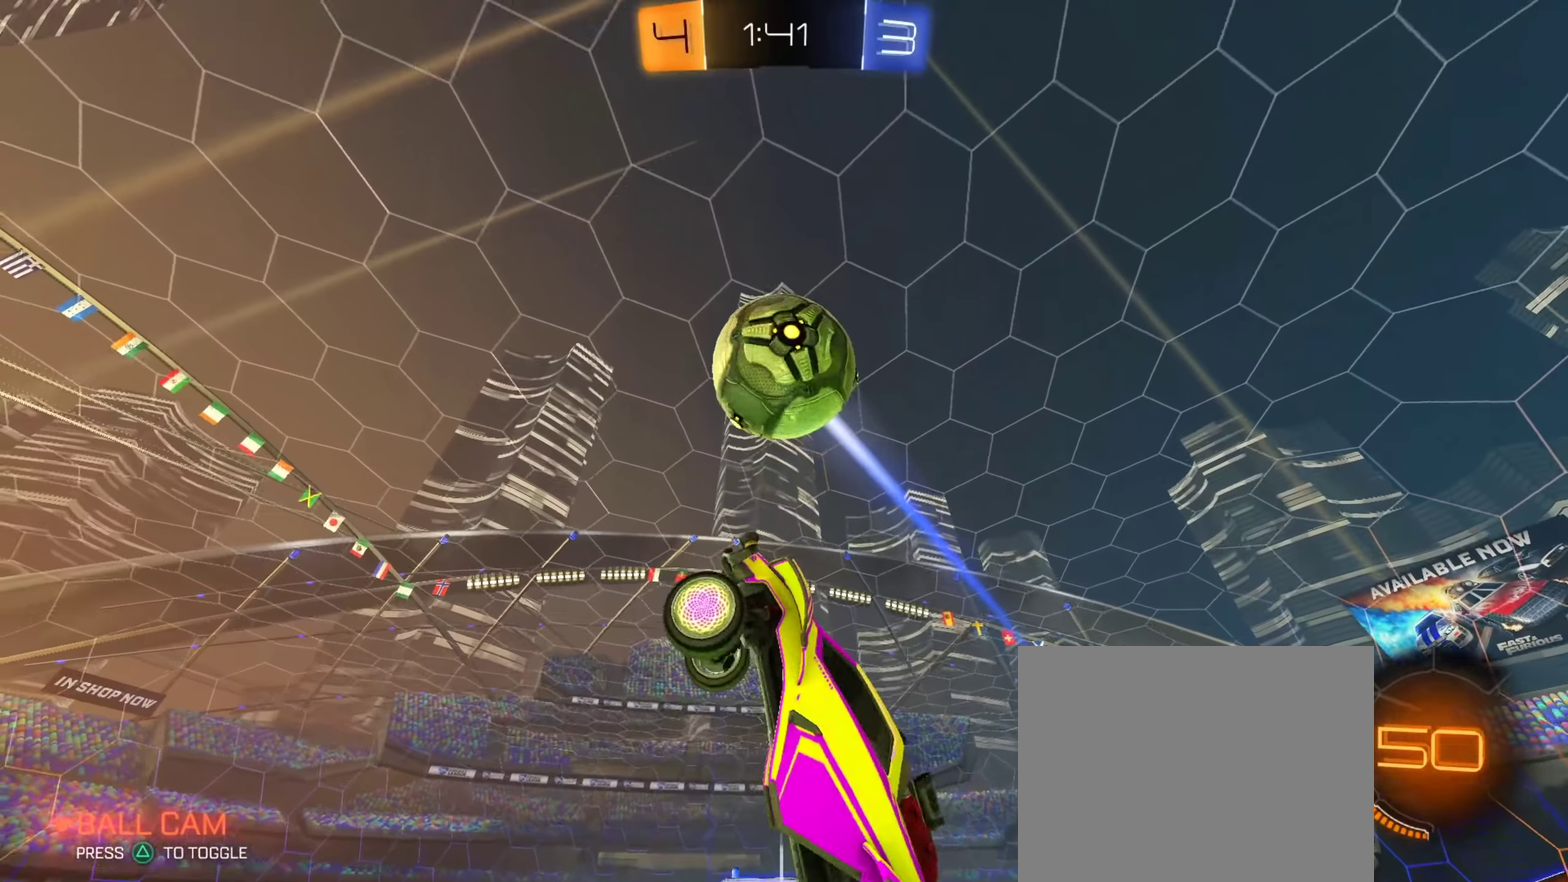
{"dt_ms": 267, "buttons": ["CIRCLE", "R2"], "left_stick": "up-left", "right_stick": "center", "events": [[33, "left_stick", "up"], [183, "left_stick", "up-left"]]}
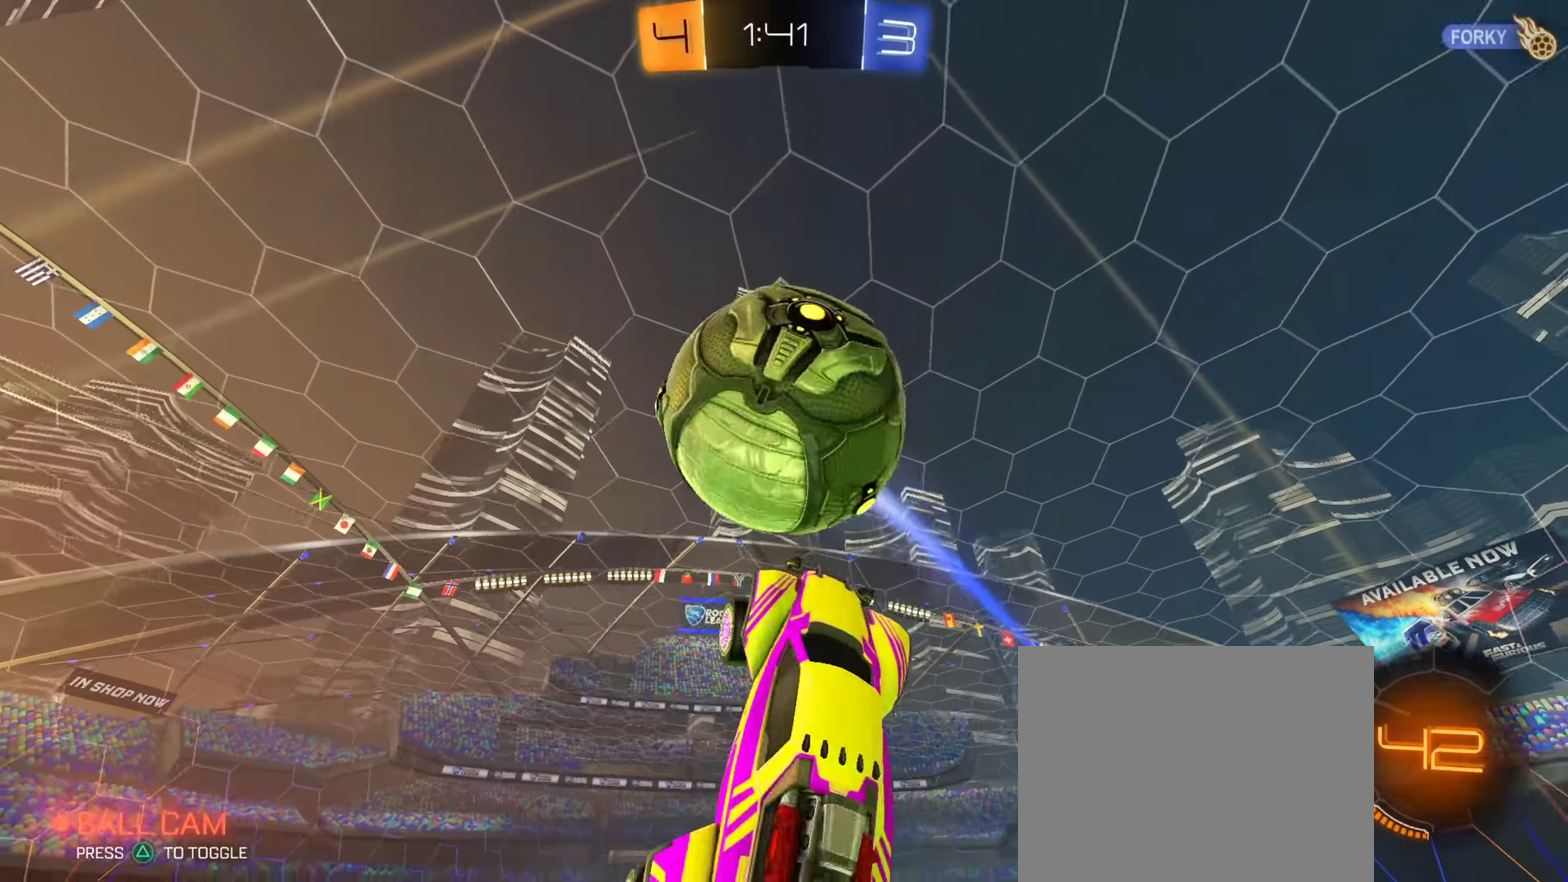
{"dt_ms": 634, "buttons": ["CIRCLE", "R2"], "left_stick": "center", "right_stick": "center", "events": [[150, "left_stick", "down"], [233, "left_stick", "down-right"], [300, "left_stick", "right"], [350, "left_stick", "up-right"], [484, "left_stick", "up"], [534, "left_stick", "center"]]}
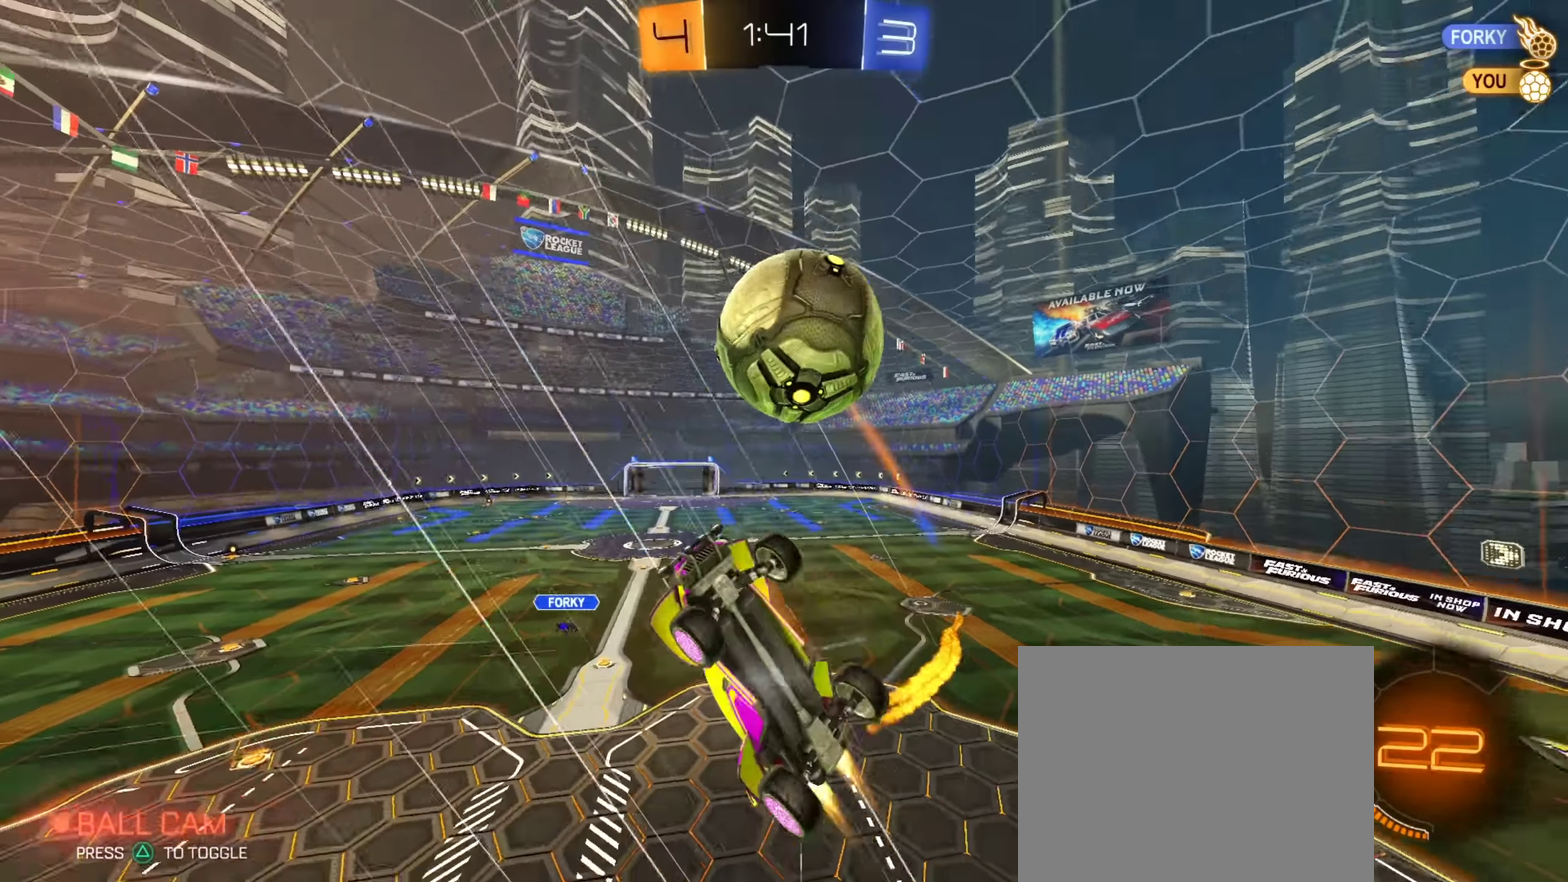
{"dt_ms": 367, "buttons": ["R2"], "left_stick": "right", "right_stick": "center", "events": [[67, "CIRCLE", "up"], [133, "left_stick", "left"], [233, "left_stick", "center"], [317, "left_stick", "right"]]}
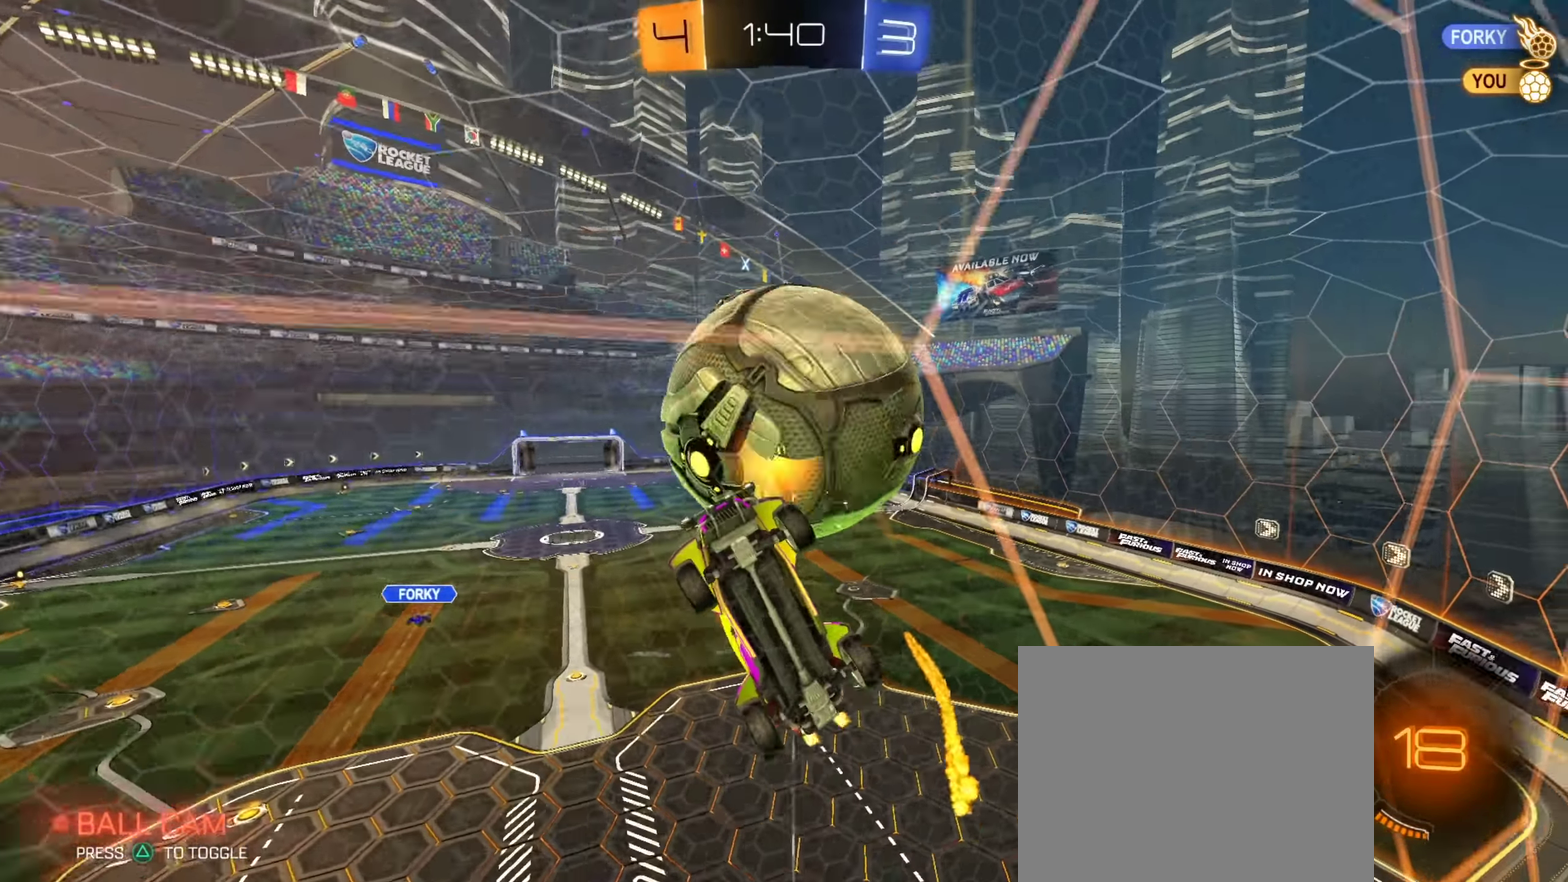
{"dt_ms": 434, "buttons": ["R2"], "left_stick": "right", "right_stick": "center", "events": [[17, "left_stick", "center"], [67, "left_stick", "left"], [350, "left_stick", "right"]]}
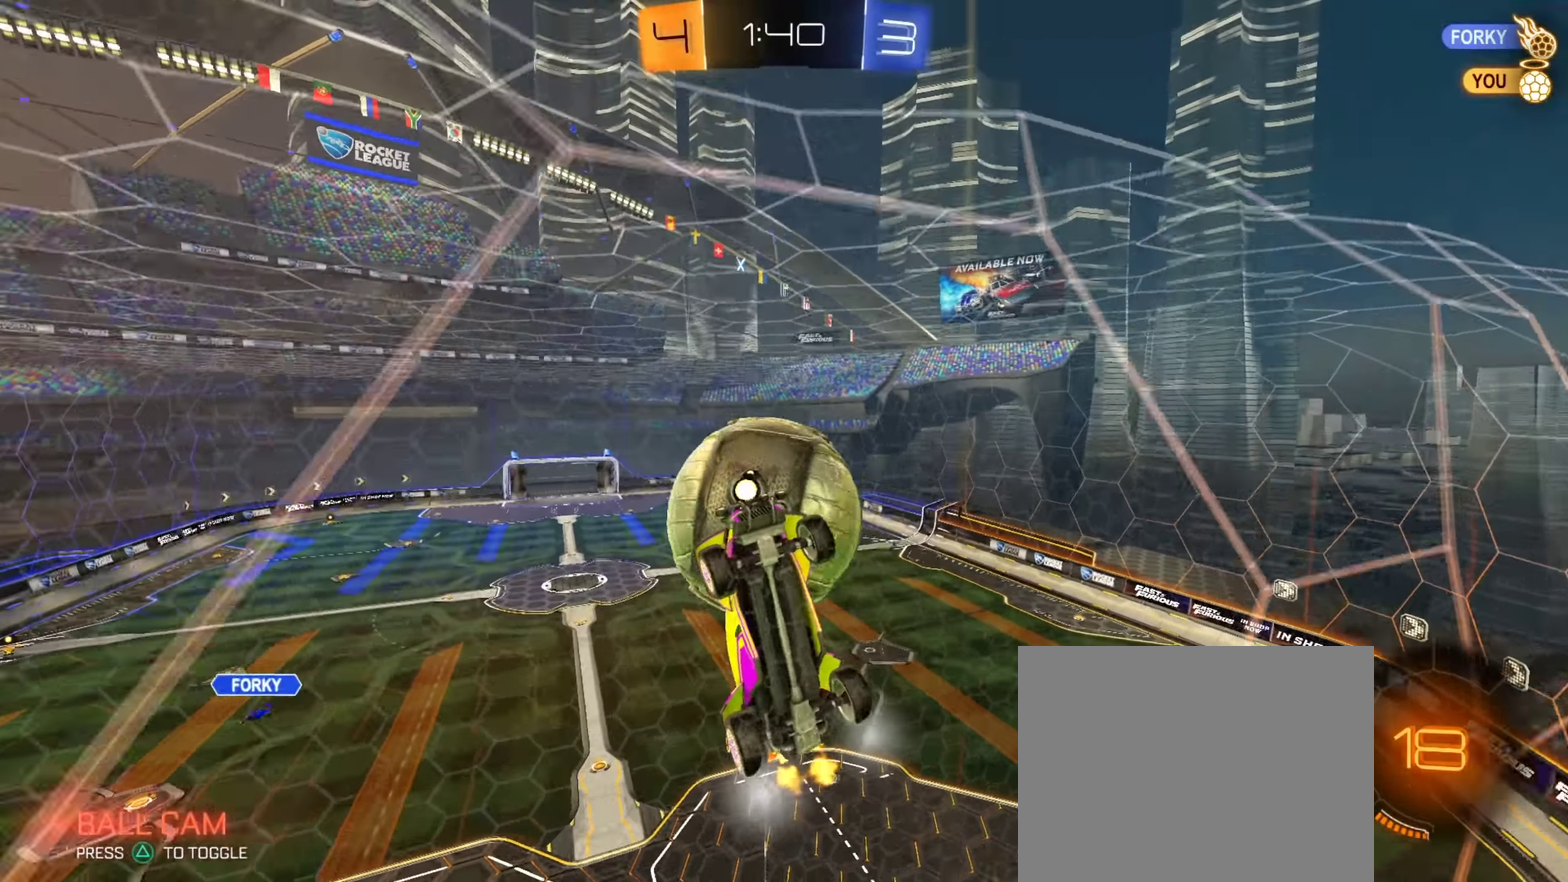
{"dt_ms": 567, "buttons": ["L2"], "left_stick": "right", "right_stick": "center", "events": [[33, "left_stick", "center"], [183, "L2", "down"], [183, "left_stick", "right"], [200, "R2", "up"], [333, "L2", "up"], [350, "R2", "down"], [383, "left_stick", "center"], [500, "R2", "up"], [517, "L2", "down"], [550, "left_stick", "right"]]}
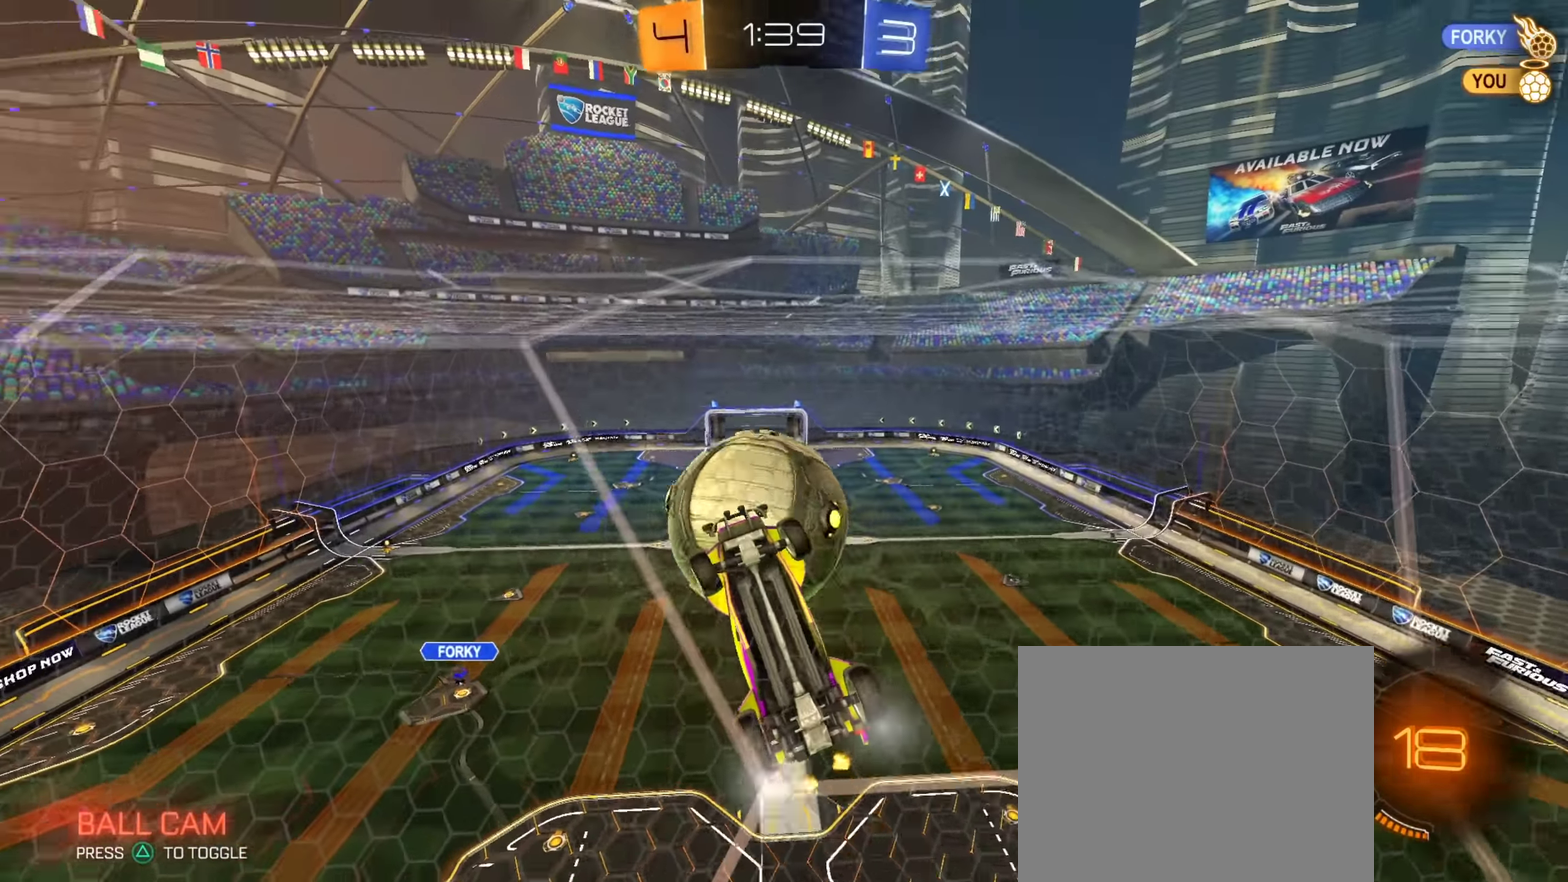
{"dt_ms": 334, "buttons": ["R2"], "left_stick": "right", "right_stick": "center", "events": [[67, "L2", "up"], [67, "R2", "down"]]}
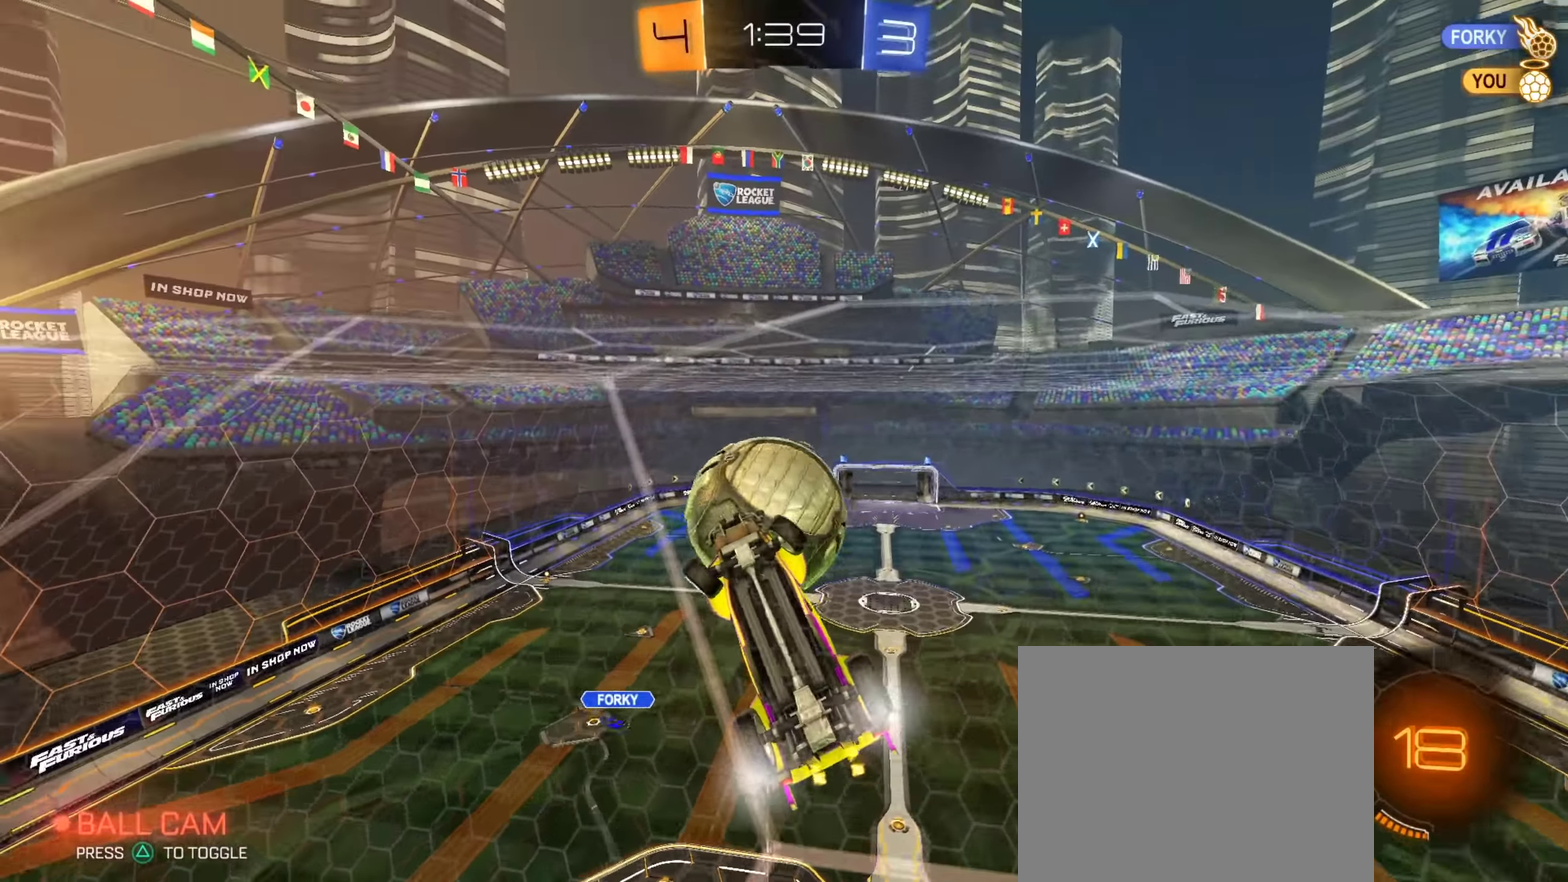
{"dt_ms": 900, "buttons": ["R2"], "left_stick": "down", "right_stick": "center", "events": [[50, "CROSS", "down"], [166, "CROSS", "up"], [200, "left_stick", "up-right"], [283, "left_stick", "up-left"], [367, "left_stick", "down-left"], [433, "left_stick", "down"], [500, "left_stick", "center"], [550, "left_stick", "up-right"], [617, "CIRCLE", "down"], [634, "left_stick", "up-left"], [717, "CIRCLE", "up"], [734, "left_stick", "down"]]}
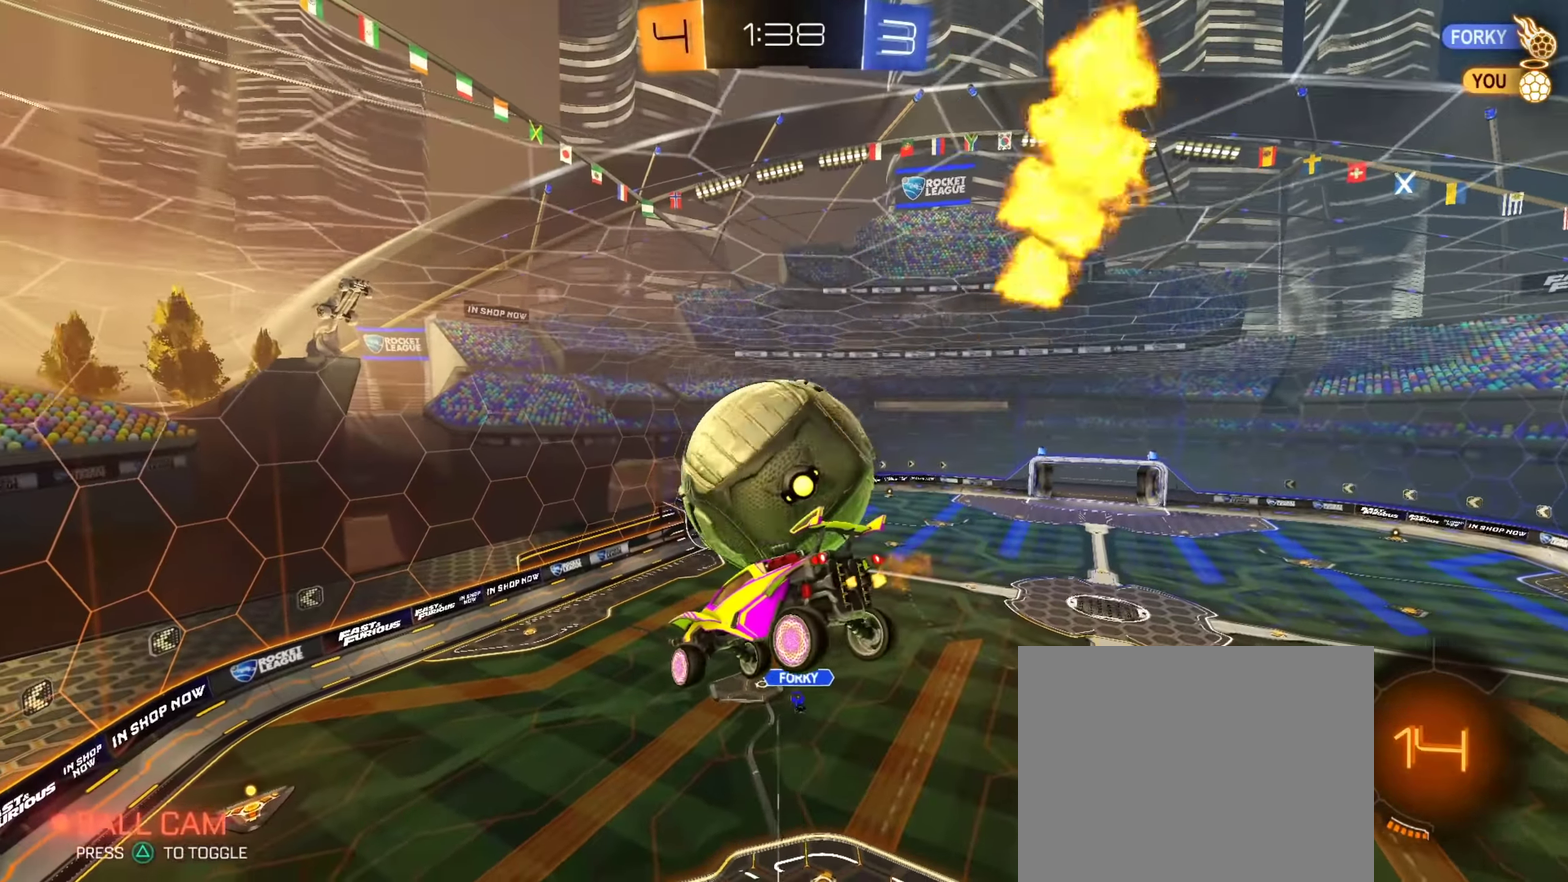
{"dt_ms": 251, "buttons": [], "left_stick": "center", "right_stick": "center", "events": [[84, "R2", "up"], [184, "left_stick", "center"]]}
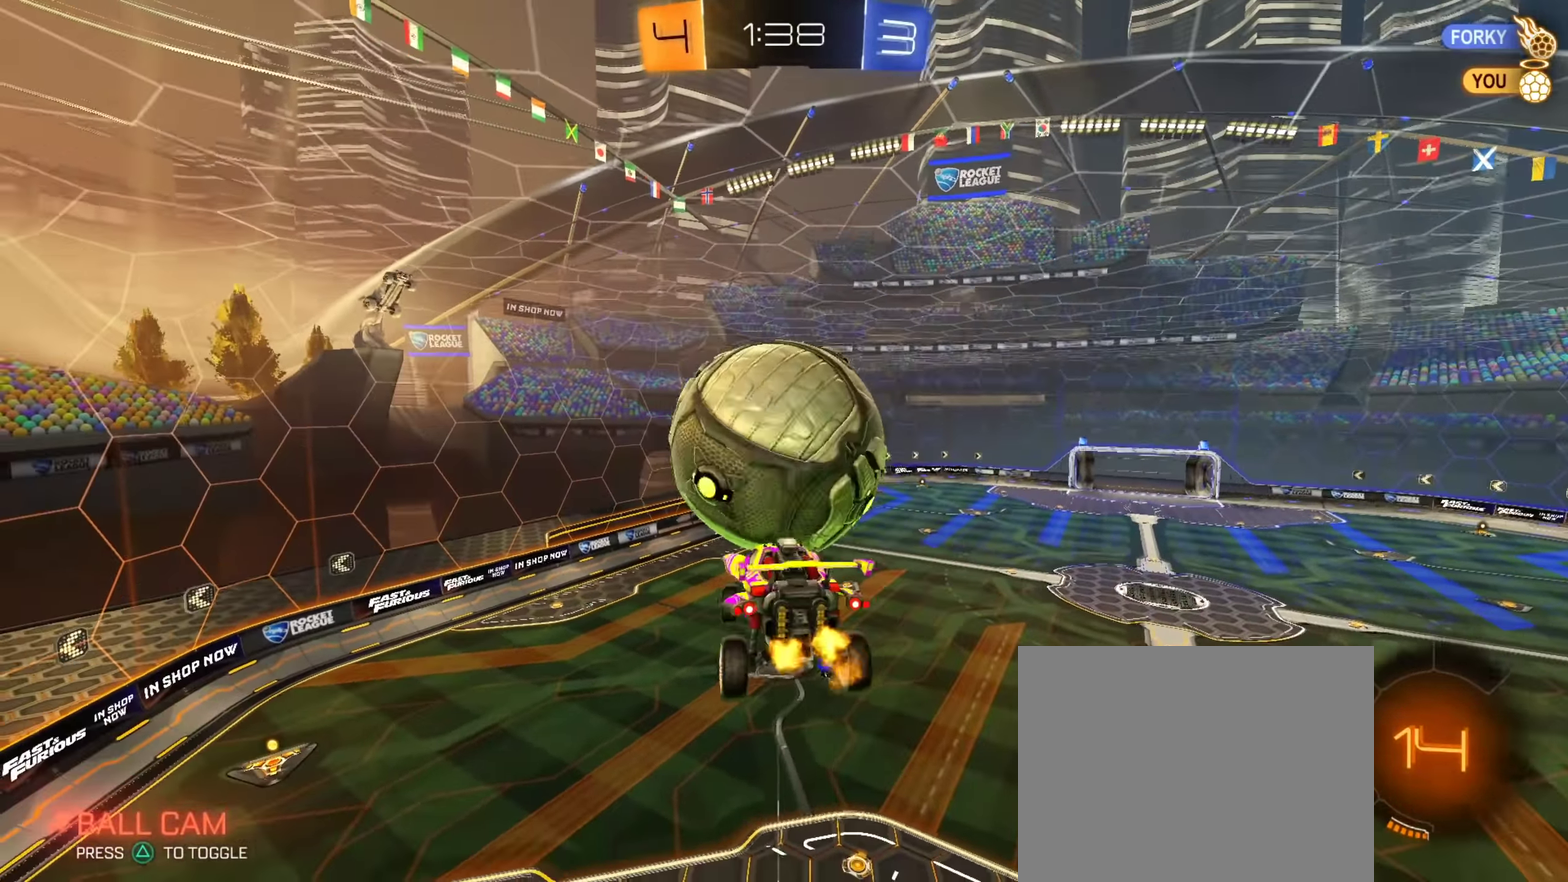
{"dt_ms": 650, "buttons": ["R2"], "left_stick": "center", "right_stick": "center", "events": [[167, "left_stick", "up-left"], [233, "left_stick", "center"], [250, "R2", "down"], [400, "CIRCLE", "down"], [500, "CIRCLE", "up"]]}
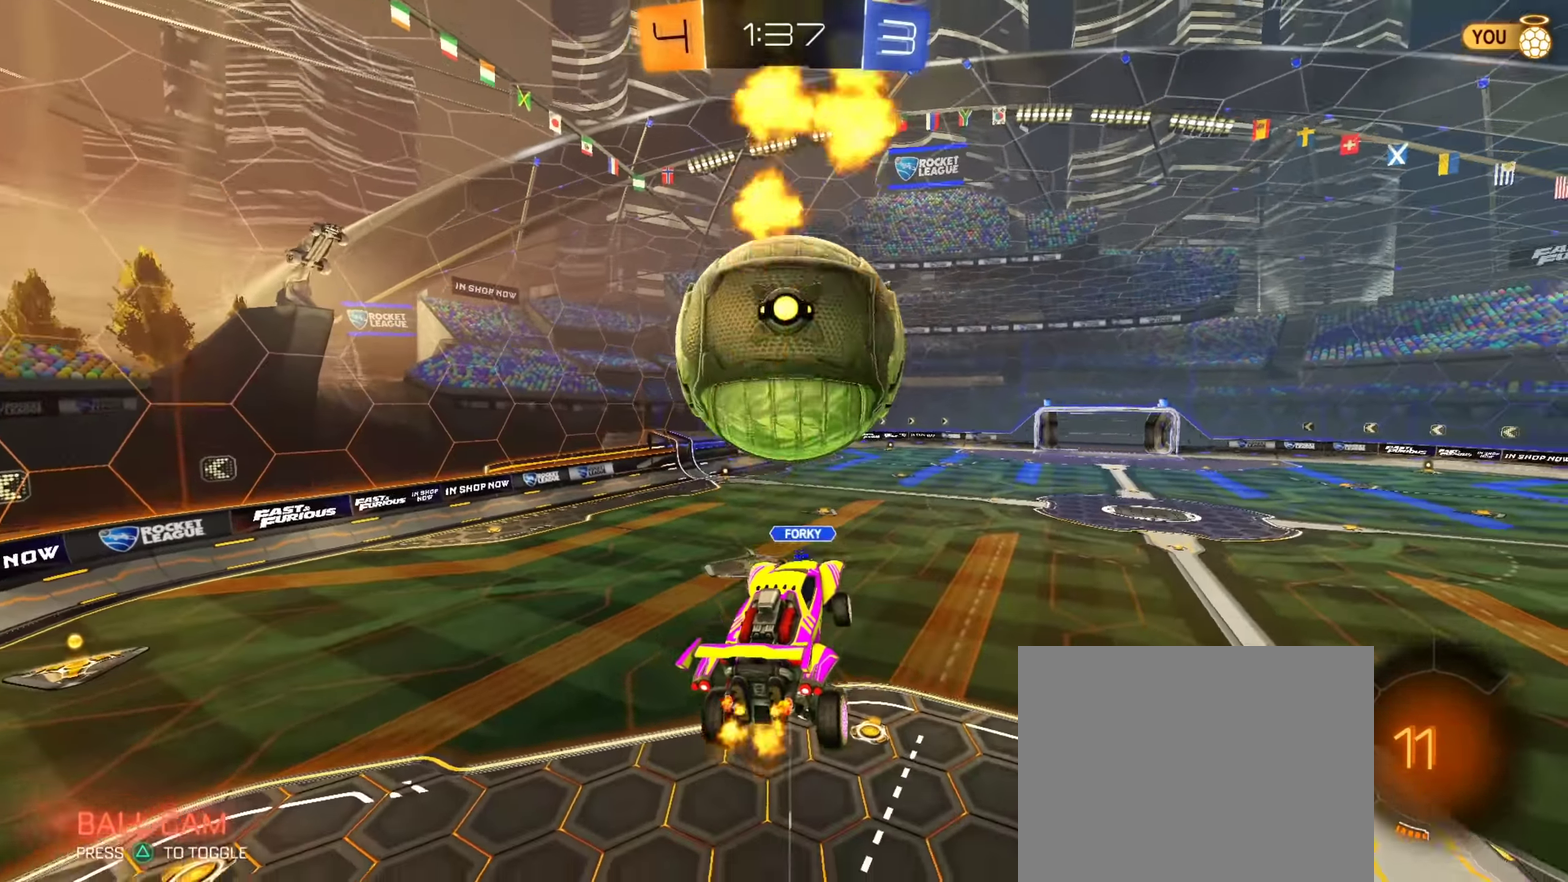
{"dt_ms": 351, "buttons": ["R2"], "left_stick": "right", "right_stick": "center", "events": [[100, "TRIANGLE", "down"], [150, "CIRCLE", "down"], [184, "TRIANGLE", "up"], [251, "CIRCLE", "up"], [284, "left_stick", "right"]]}
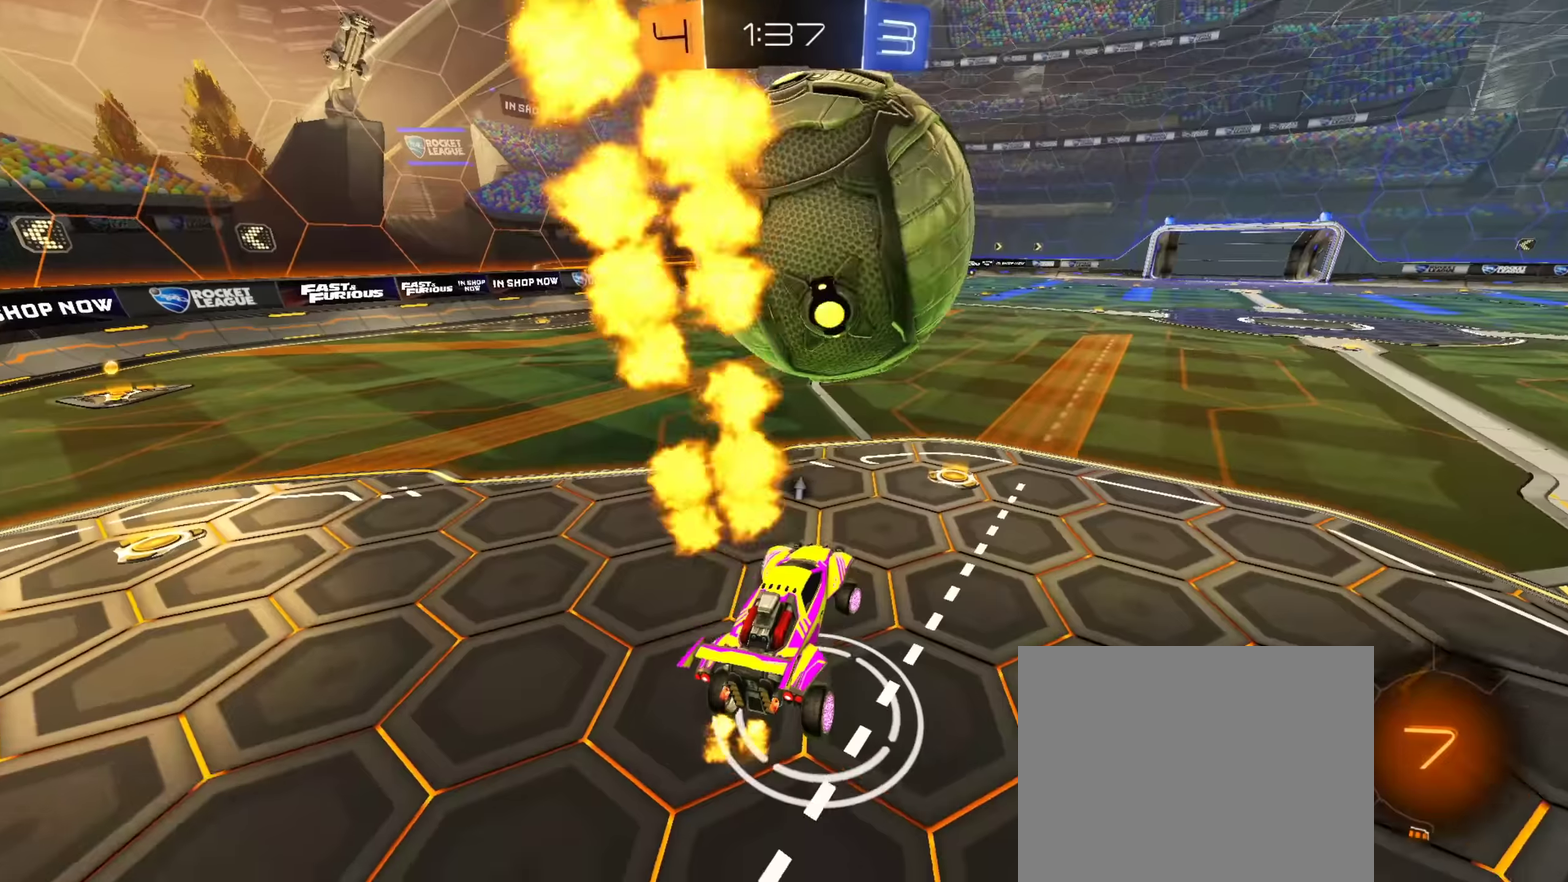
{"dt_ms": 550, "buttons": ["R2"], "left_stick": "center", "right_stick": "center", "events": [[16, "CIRCLE", "down"], [66, "left_stick", "center"], [167, "left_stick", "up-left"], [367, "CIRCLE", "up"], [367, "left_stick", "center"]]}
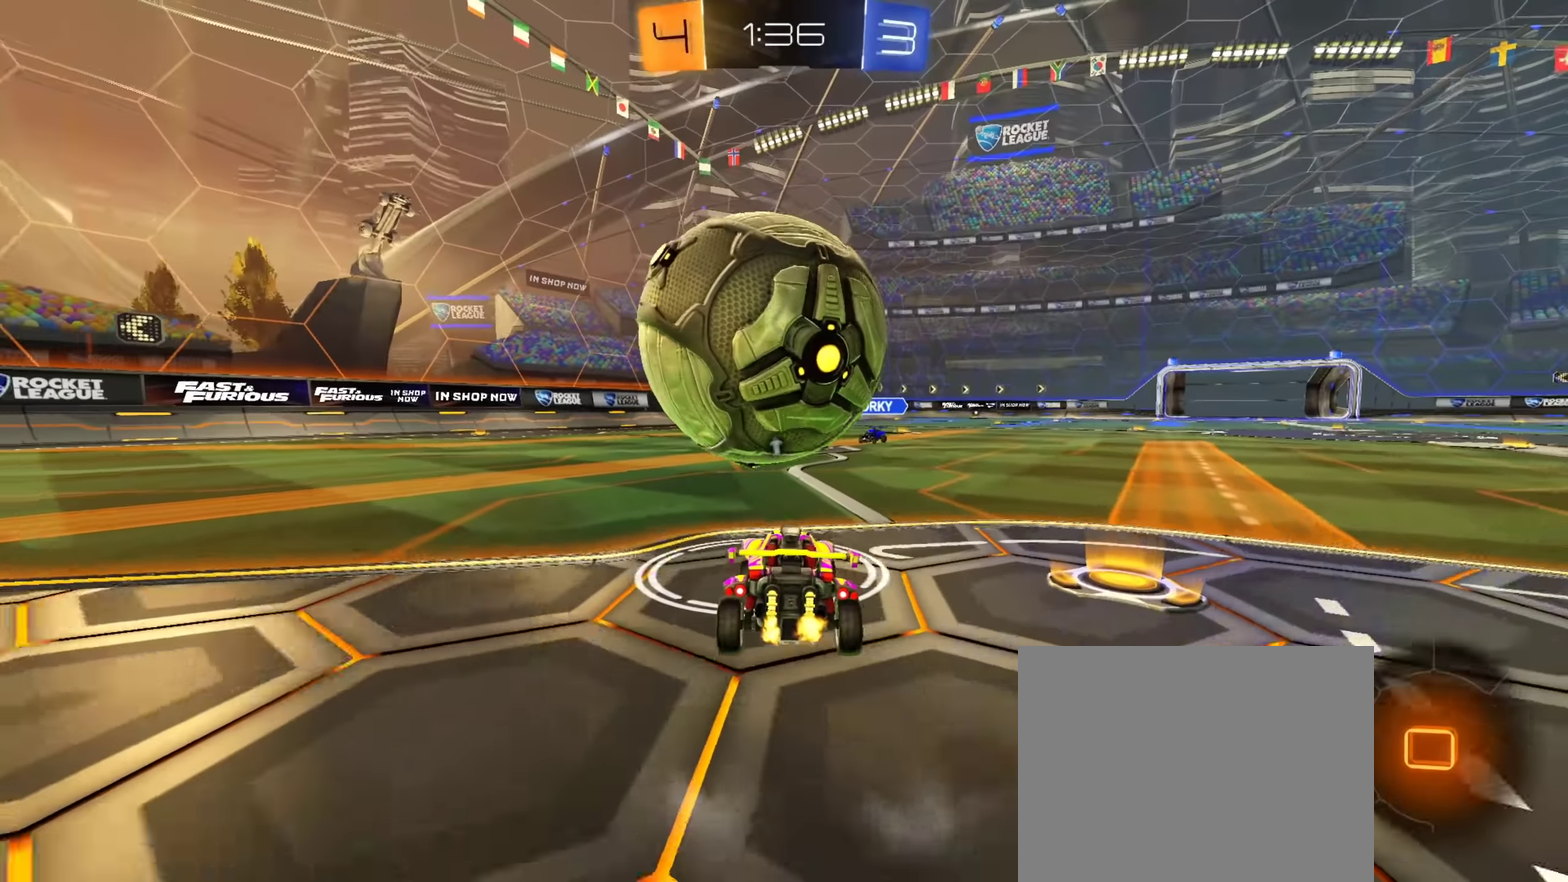
{"dt_ms": 451, "buttons": ["CIRCLE", "R2"], "left_stick": "down", "right_stick": "center", "events": [[50, "R2", "up"], [100, "CROSS", "down"], [100, "left_stick", "right"], [167, "left_stick", "up-right"], [184, "R2", "down"], [217, "CIRCLE", "down"], [301, "left_stick", "down"], [401, "CROSS", "up"]]}
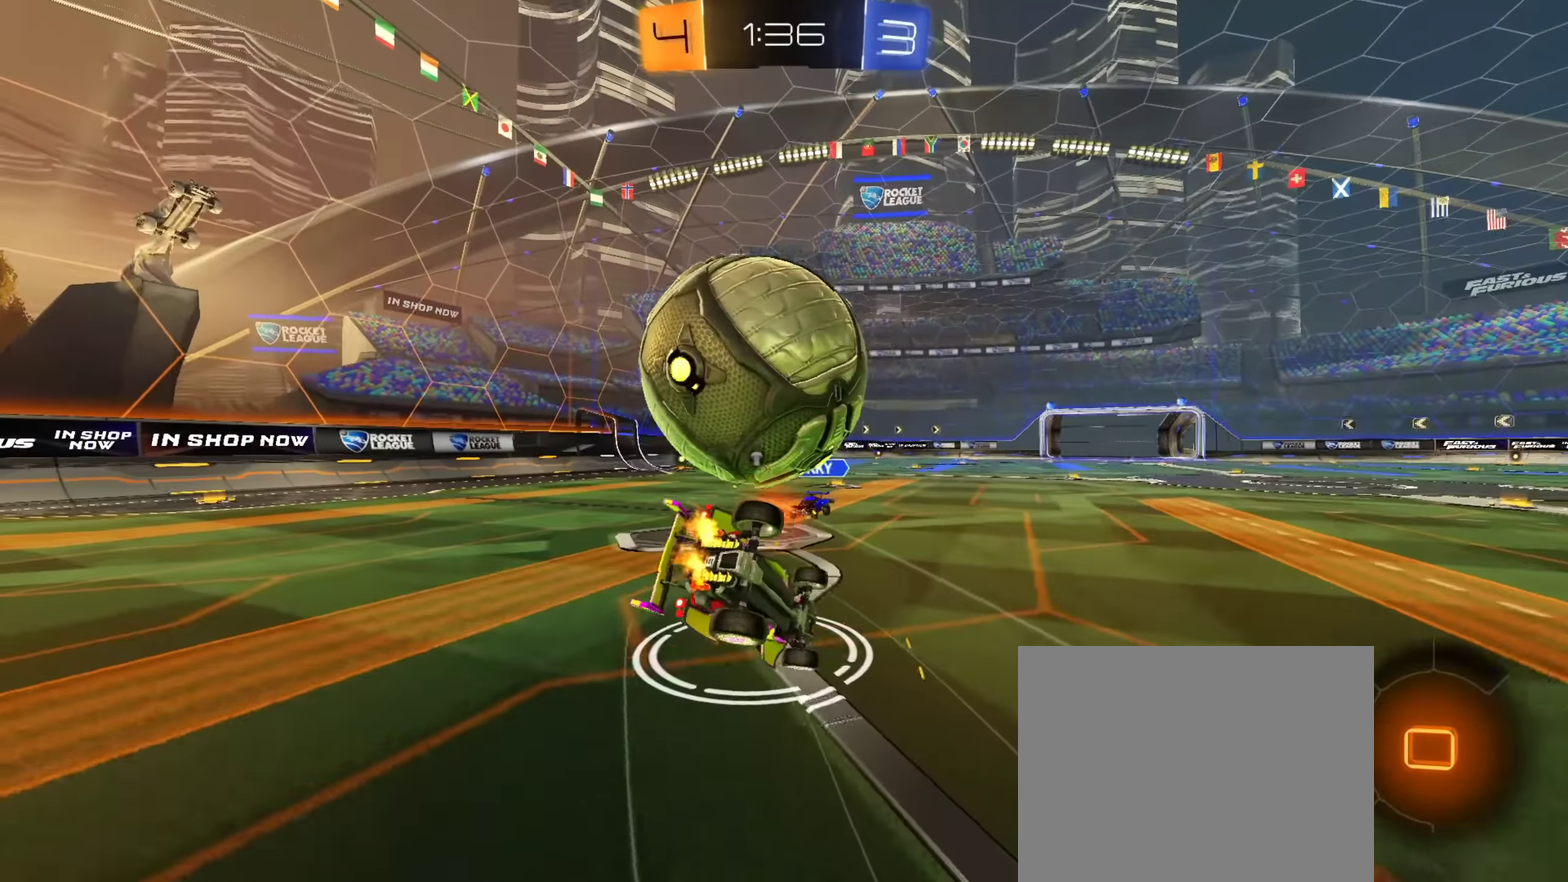
{"dt_ms": 450, "buttons": ["R2"], "left_stick": "down", "right_stick": "center", "events": [[83, "left_stick", "down-right"], [100, "CIRCLE", "up"], [400, "left_stick", "down"]]}
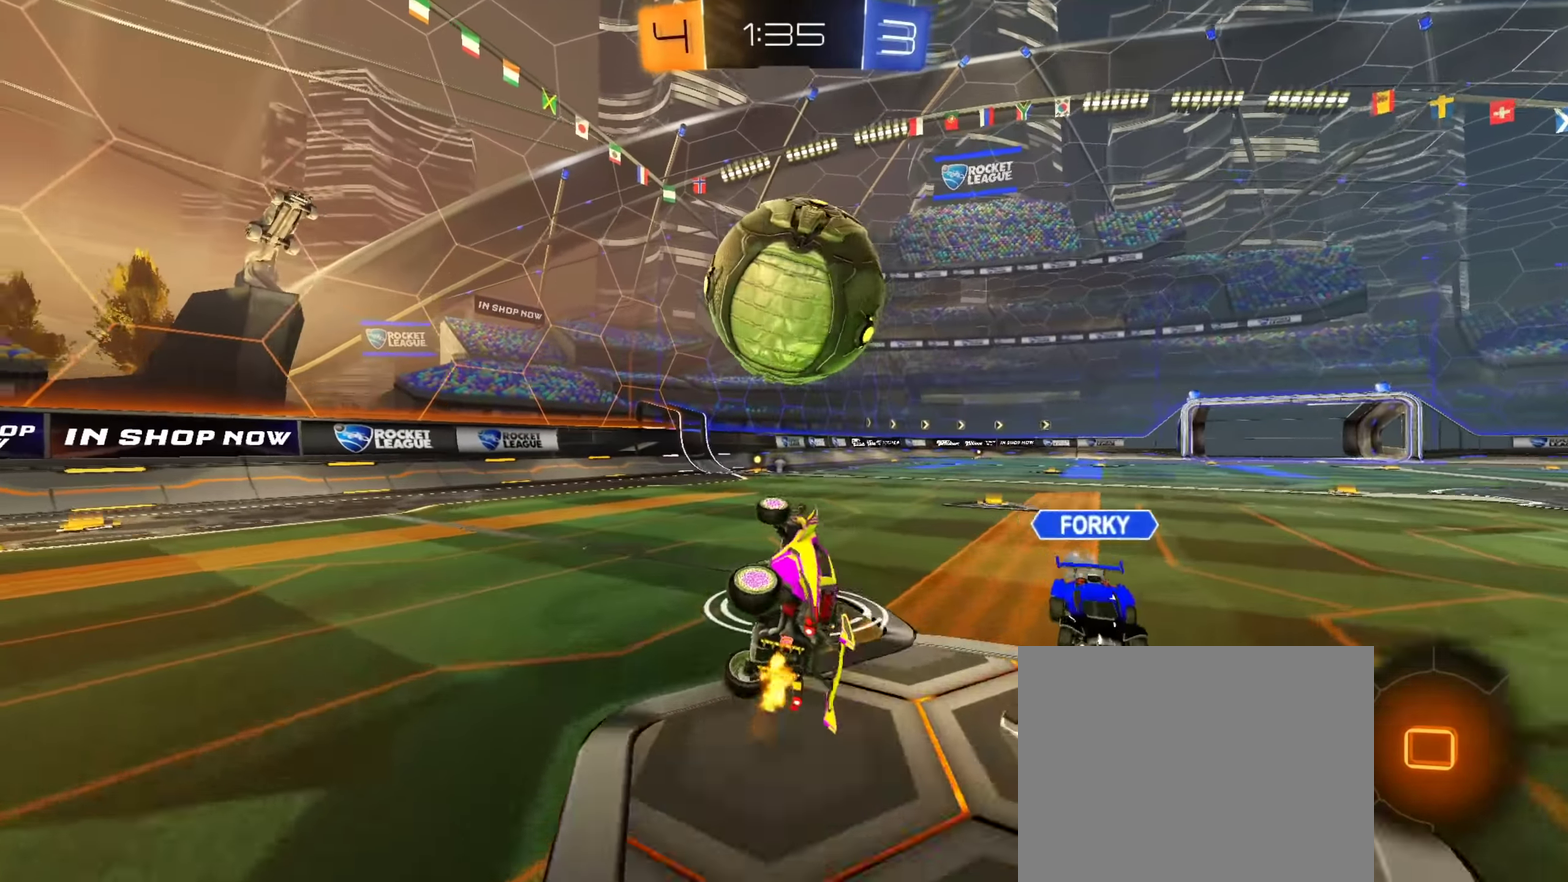
{"dt_ms": 551, "buttons": ["CROSS", "CIRCLE", "R2"], "left_stick": "right", "right_stick": "center", "events": [[184, "left_stick", "center"], [250, "CIRCLE", "down"], [467, "left_stick", "right"], [551, "CROSS", "down"]]}